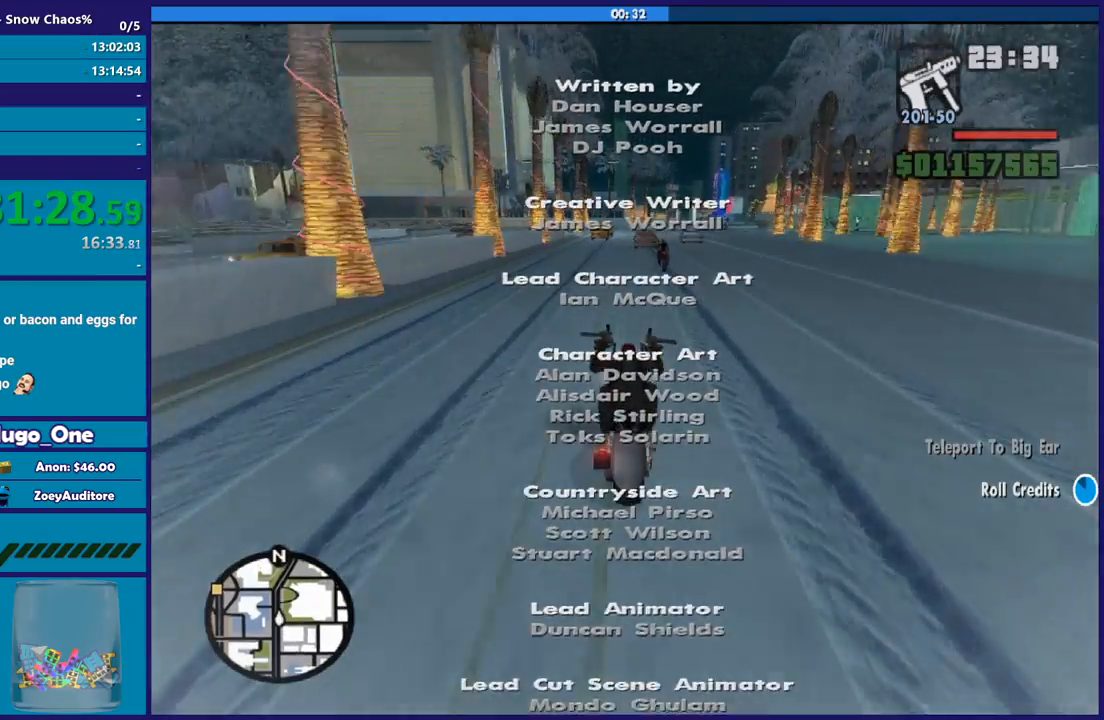
Gameplay with a controller (Xbox layout); each line is a JSON object with the inputs held at the frame after it. "button_events" lists button changes between this image and that frame as [ms after this image, input, new state], when the widget could be followed in between (sticks are given only as held states).
{"buttons": ["R2"], "left_stick": "center", "right_stick": "down", "button_events": []}
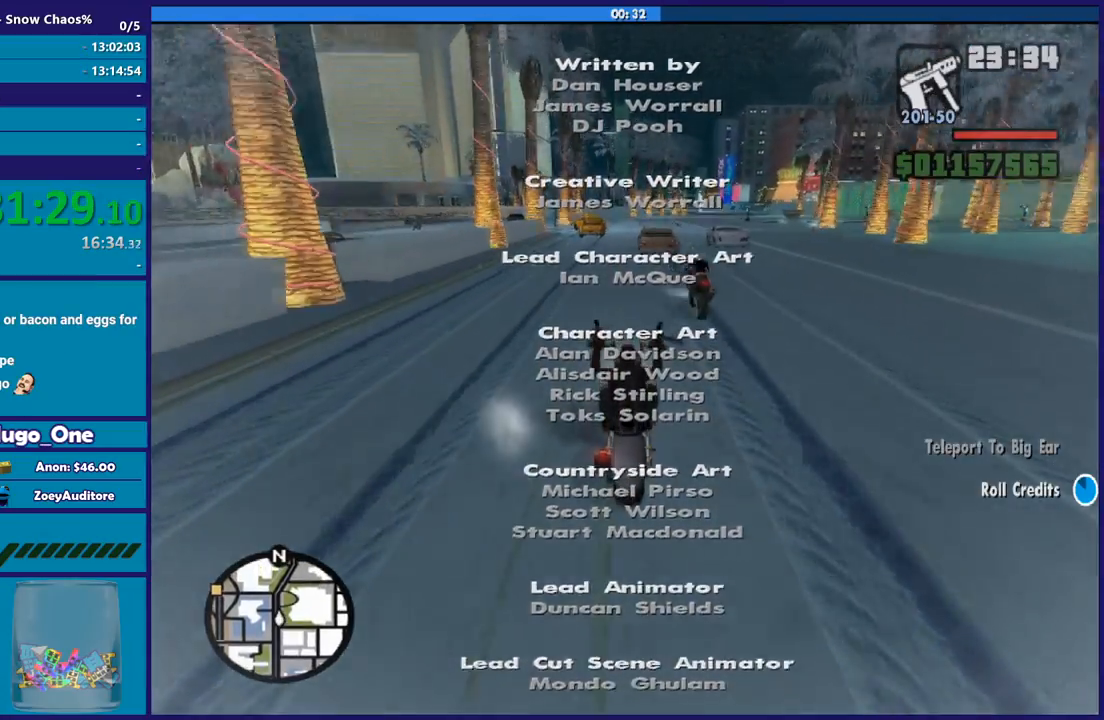
{"buttons": [], "left_stick": "up-left", "right_stick": "down", "button_events": [[433, "R2", "up"]]}
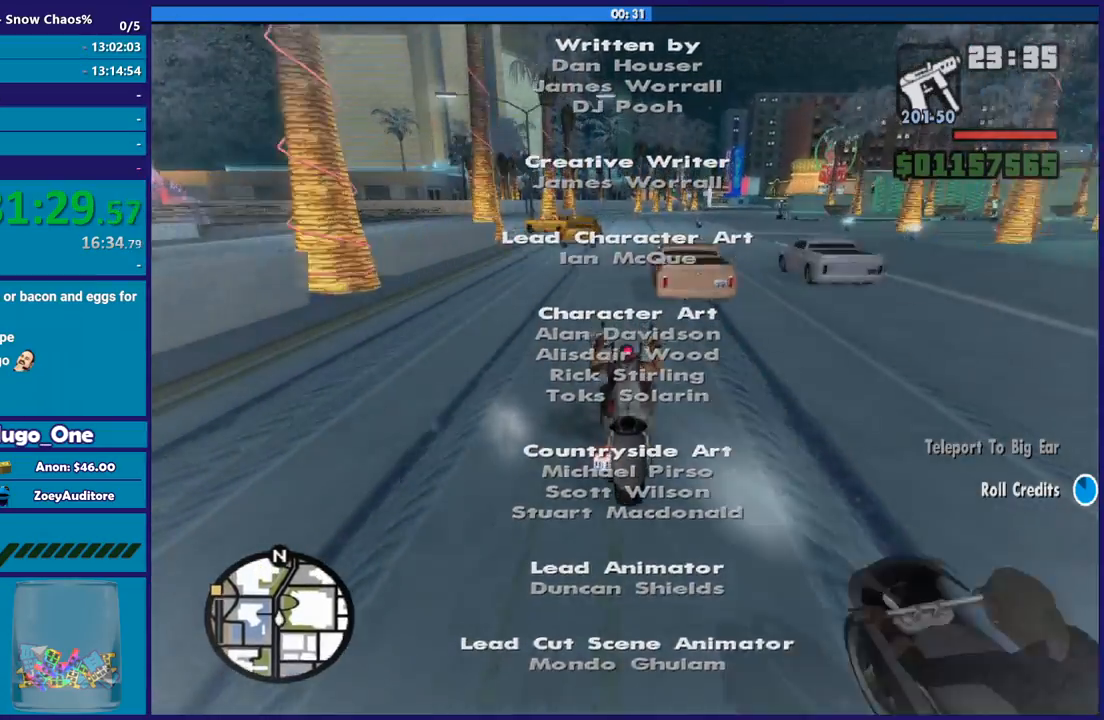
{"buttons": [], "left_stick": "right", "right_stick": "down", "button_events": []}
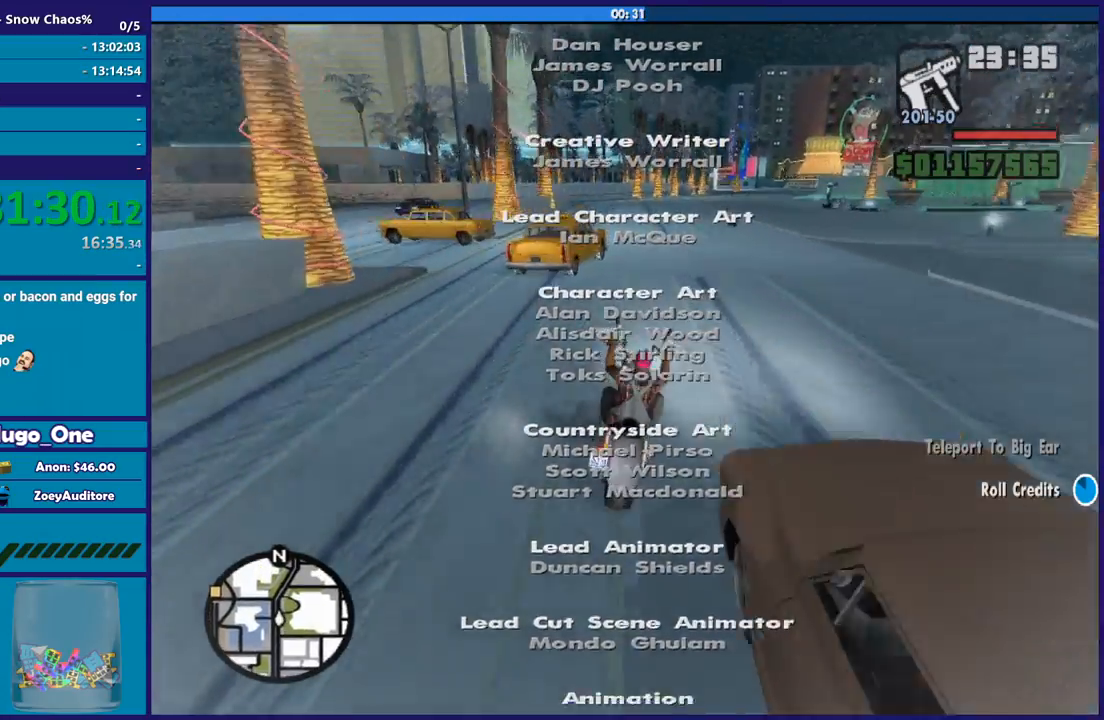
{"buttons": ["L2"], "left_stick": "down-left", "right_stick": "down-left", "button_events": [[500, "L2", "down"]]}
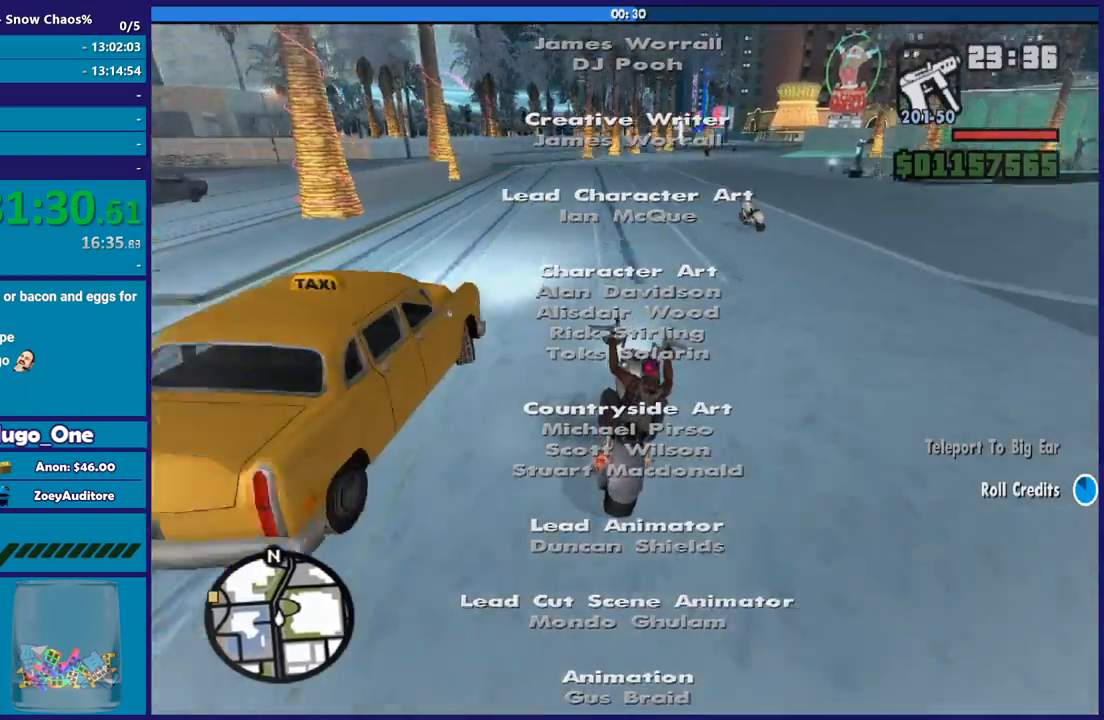
{"buttons": [], "left_stick": "left", "right_stick": "down-left", "button_events": [[234, "L2", "up"]]}
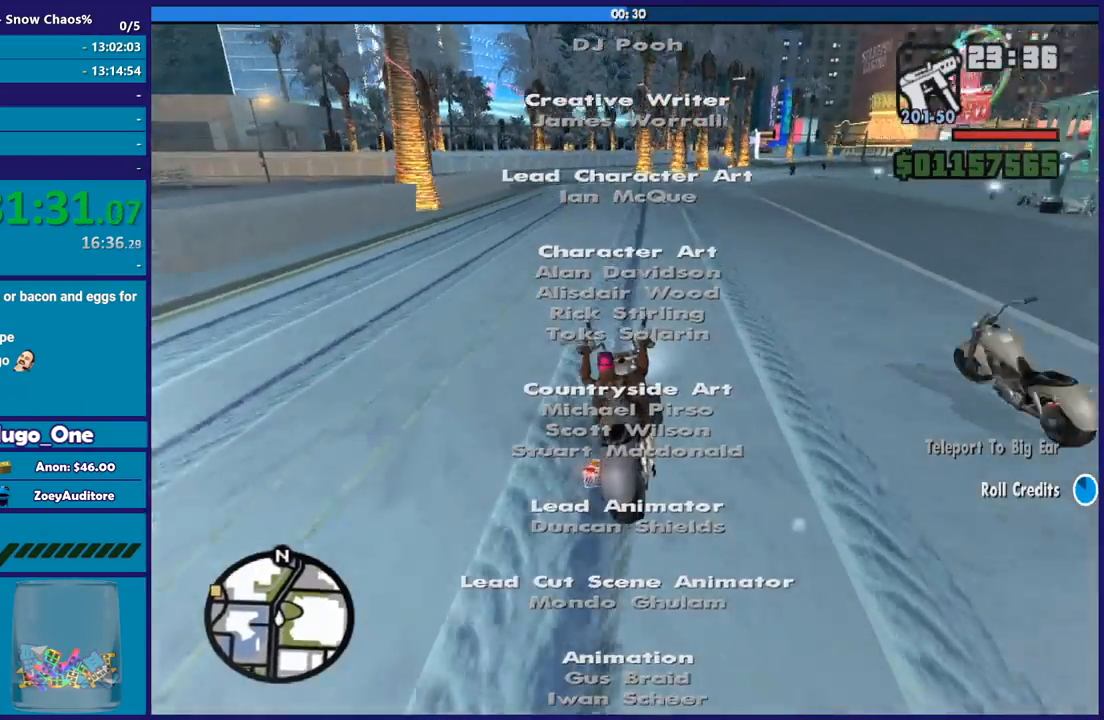
{"buttons": ["L2"], "left_stick": "down", "right_stick": "down-left", "button_events": [[400, "L2", "down"]]}
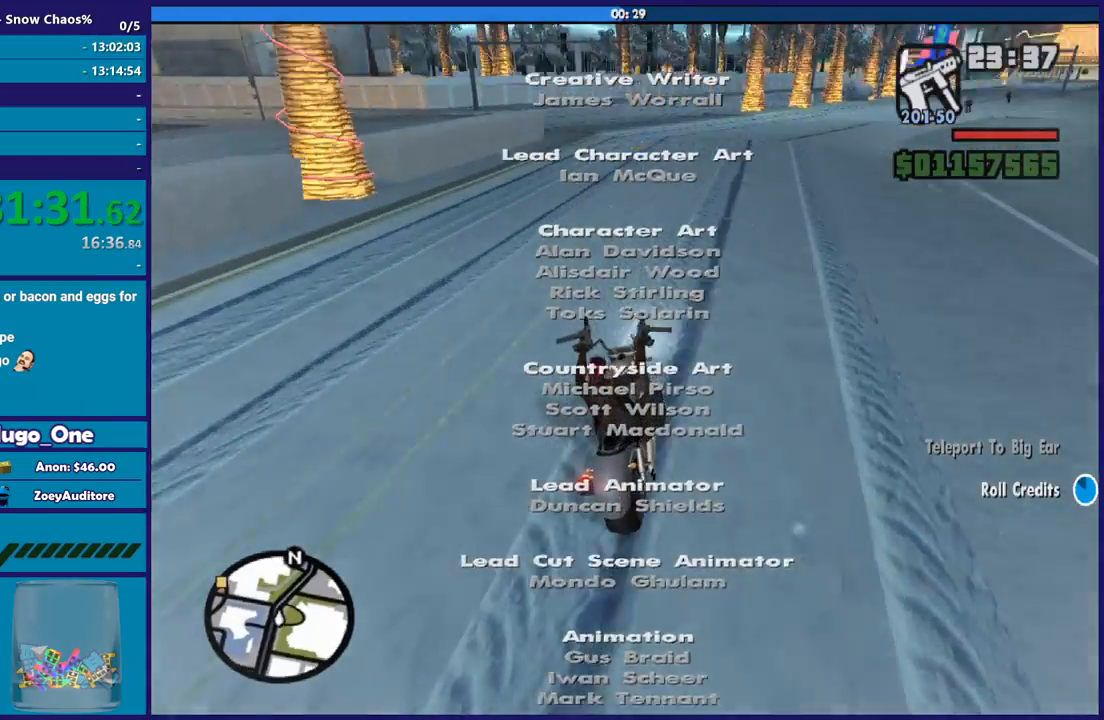
{"buttons": [], "left_stick": "left", "right_stick": "down-left", "button_events": [[33, "L2", "up"]]}
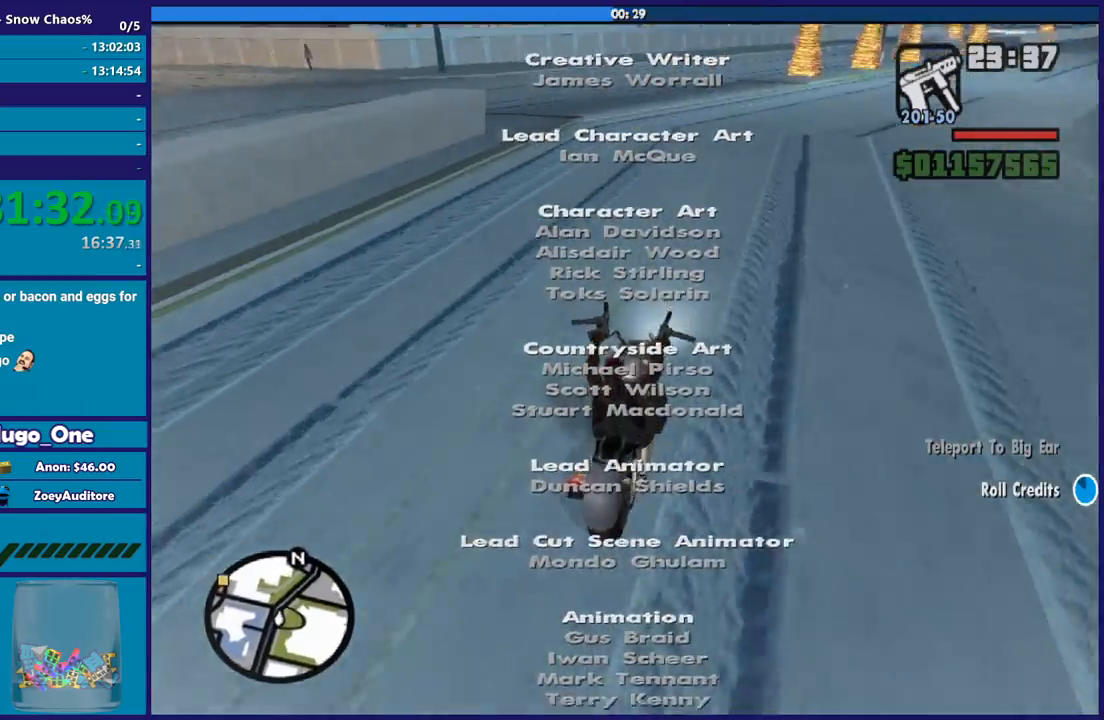
{"buttons": ["A"], "left_stick": "left", "right_stick": "center", "button_events": [[200, "A", "down"]]}
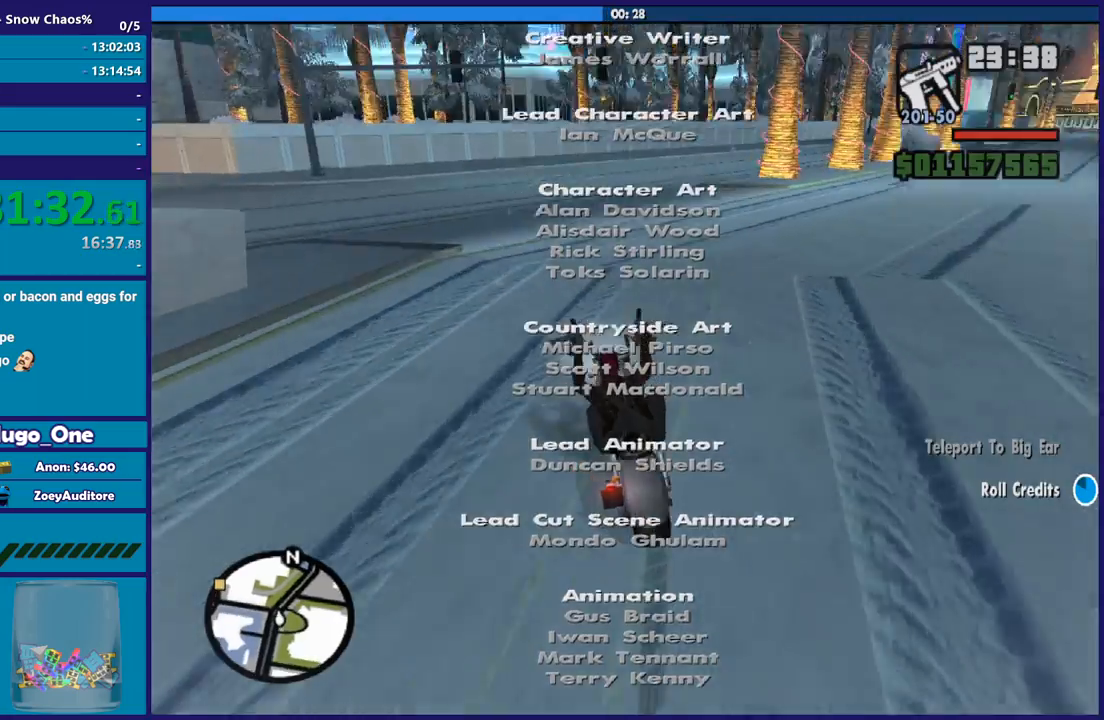
{"buttons": [], "left_stick": "left", "right_stick": "center", "button_events": [[434, "A", "up"]]}
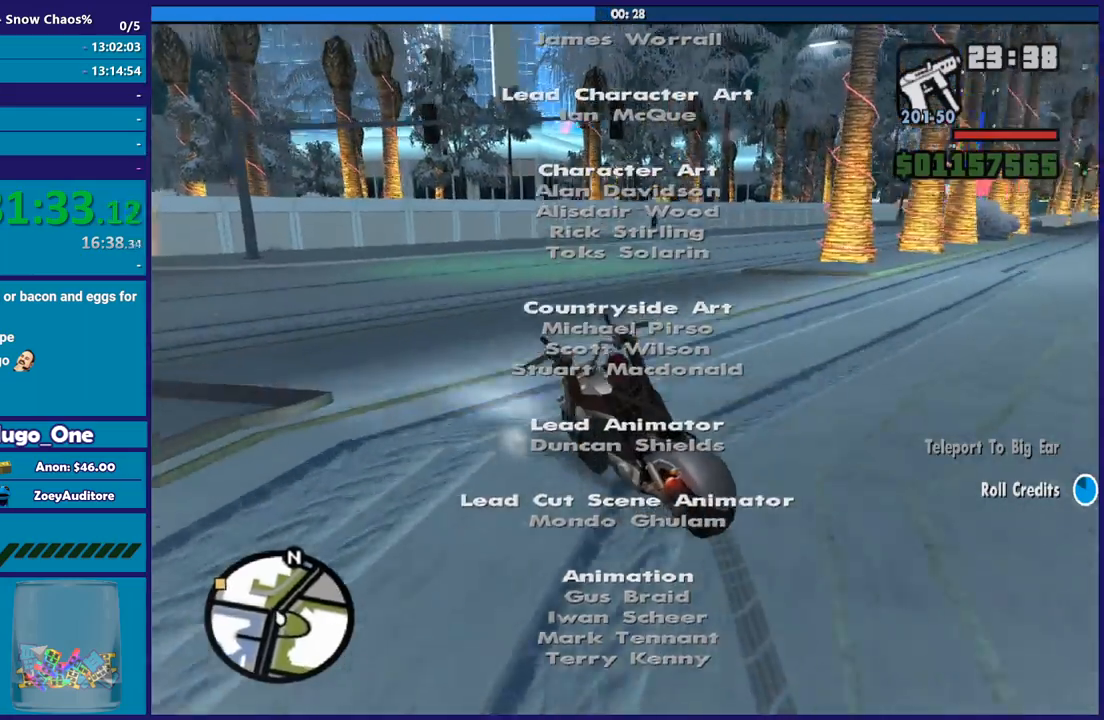
{"buttons": [], "left_stick": "left", "right_stick": "down-left", "button_events": []}
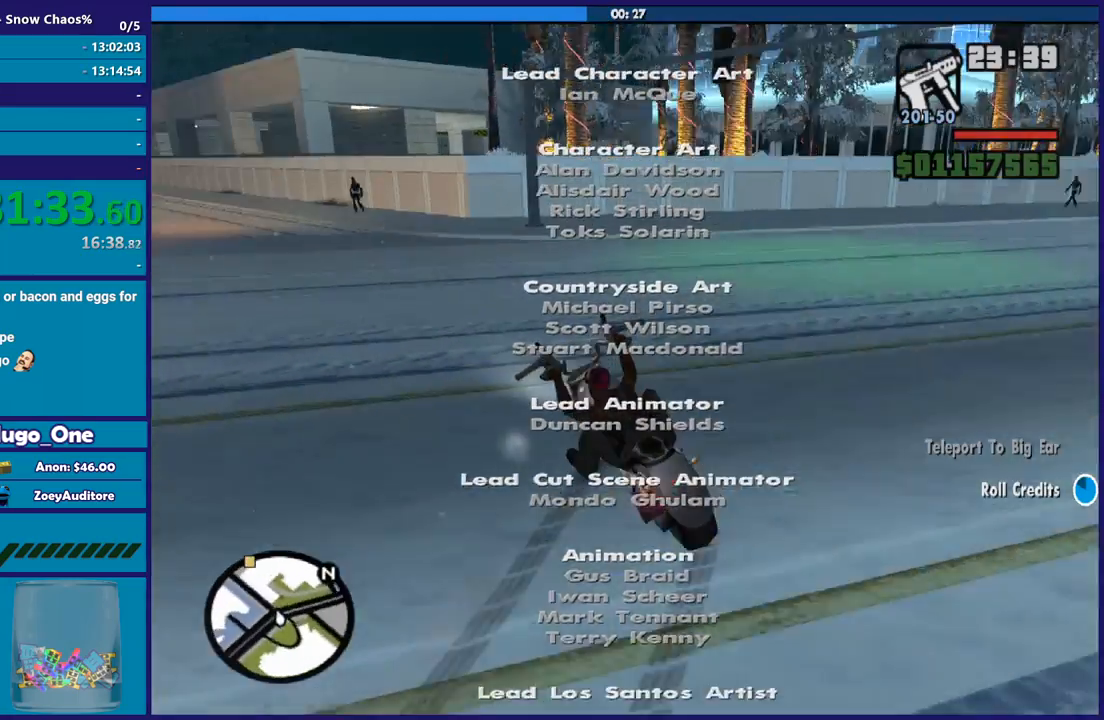
{"buttons": ["R2"], "left_stick": "left", "right_stick": "down-left", "button_events": [[501, "R2", "down"]]}
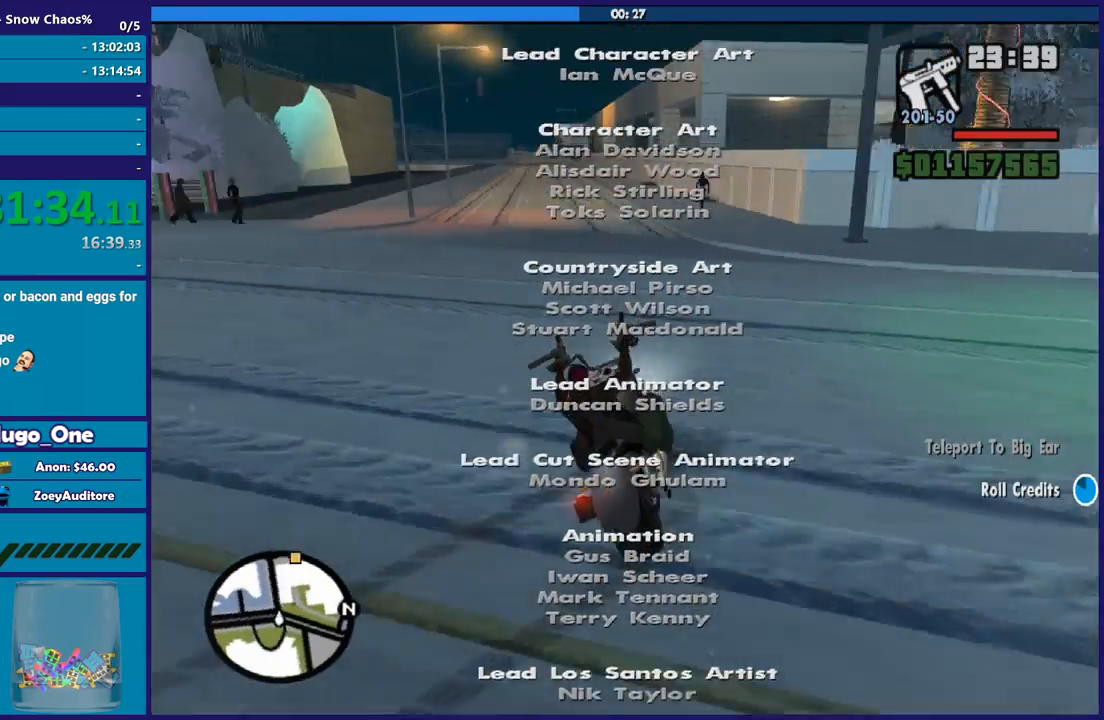
{"buttons": ["R2"], "left_stick": "center", "right_stick": "center", "button_events": []}
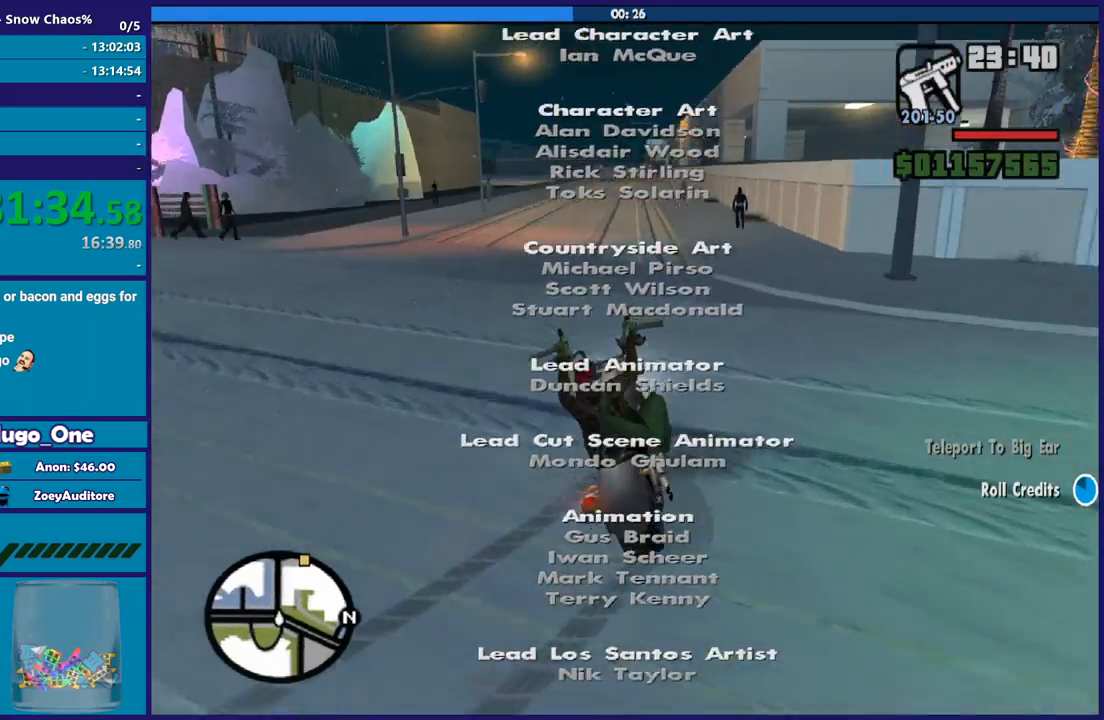
{"buttons": ["R2"], "left_stick": "center", "right_stick": "center", "button_events": []}
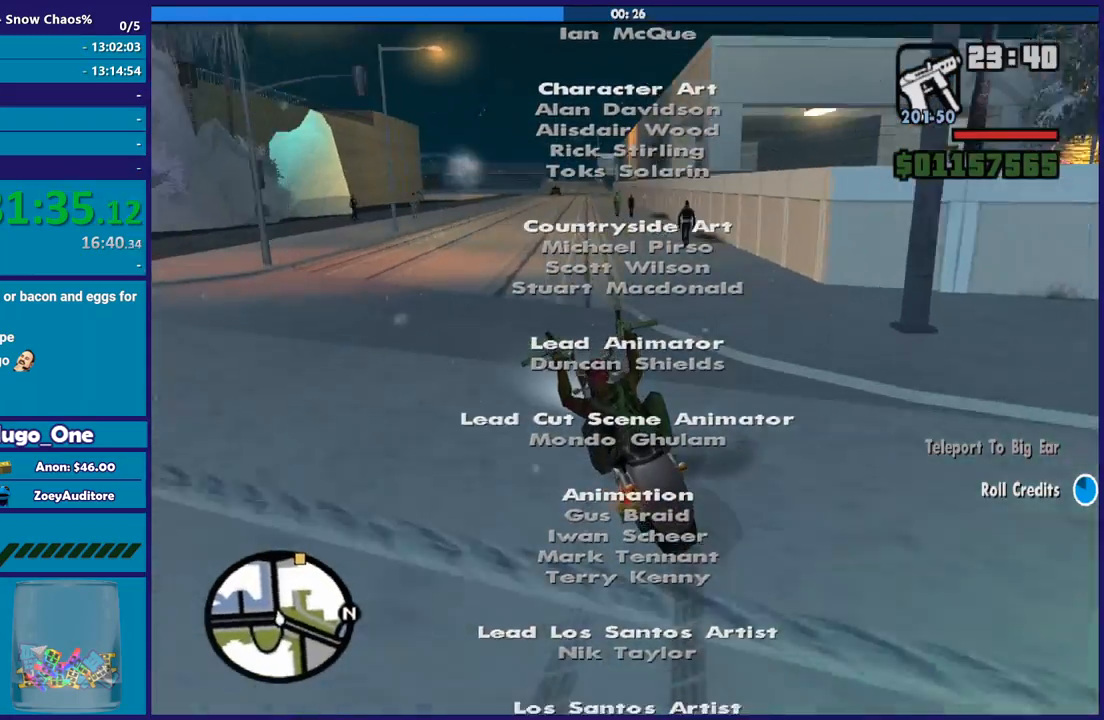
{"buttons": ["R2"], "left_stick": "right", "right_stick": "center", "button_events": []}
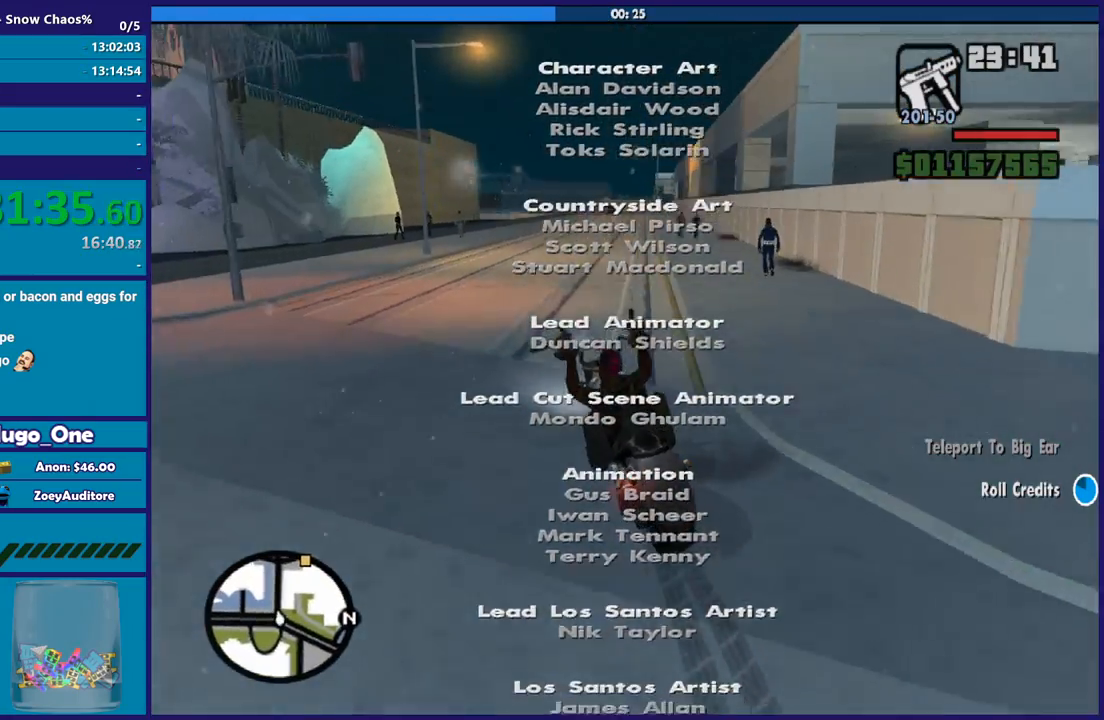
{"buttons": ["R2"], "left_stick": "right", "right_stick": "center", "button_events": []}
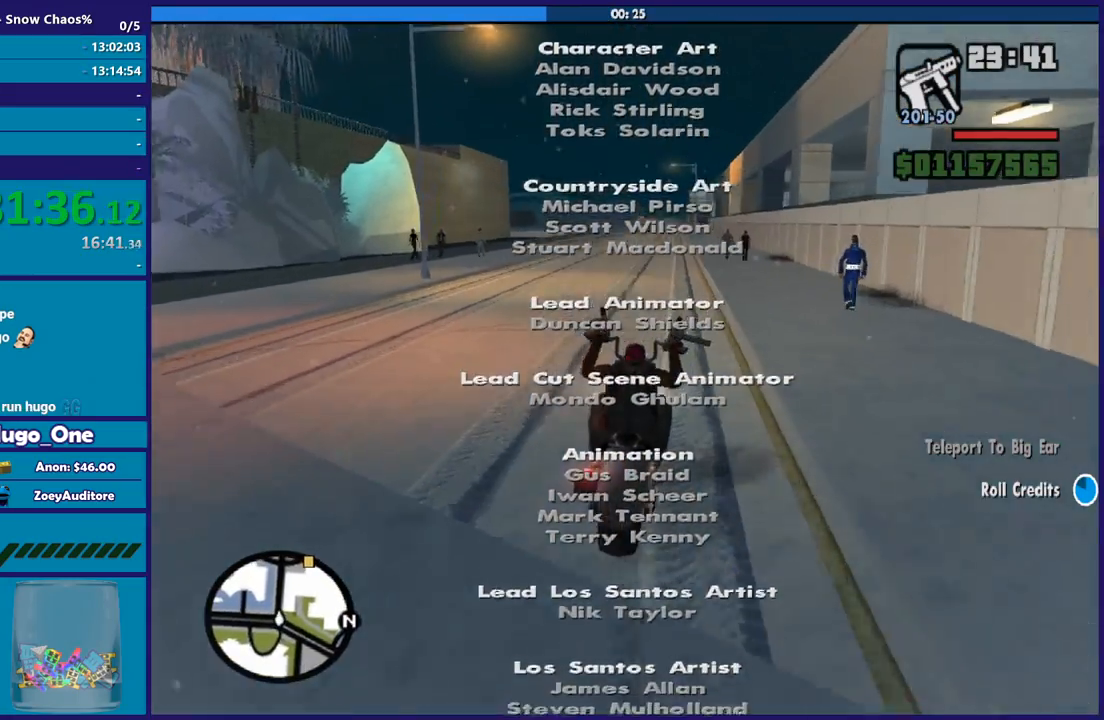
{"buttons": ["R2"], "left_stick": "center", "right_stick": "center", "button_events": []}
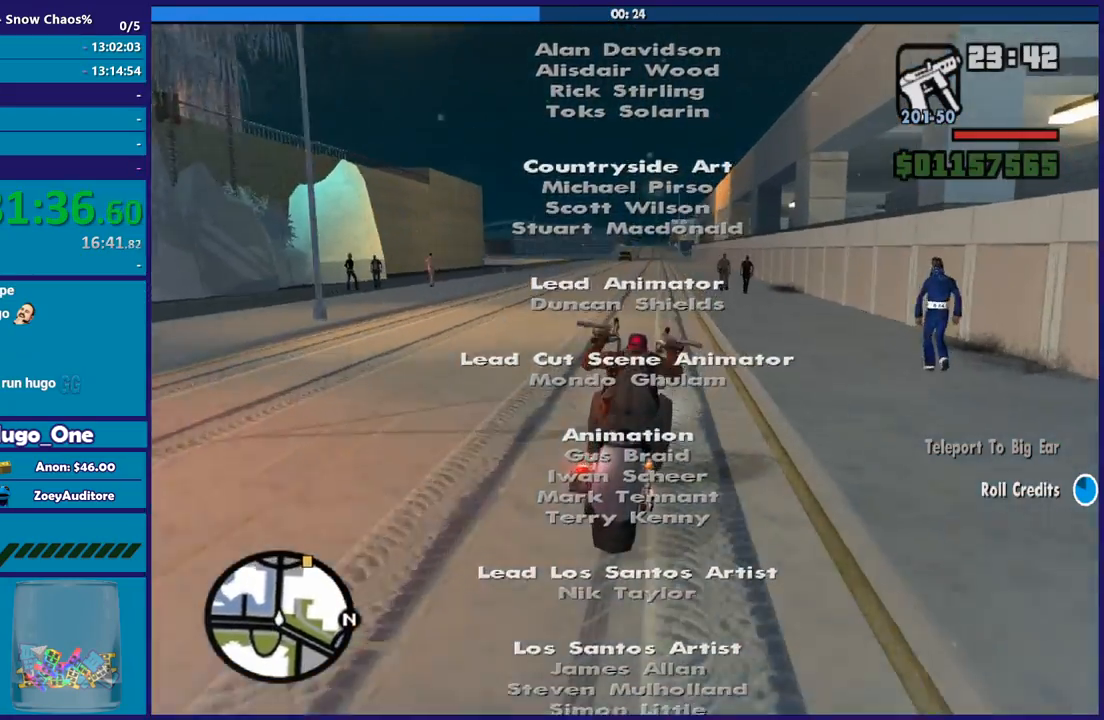
{"buttons": ["R2"], "left_stick": "up-left", "right_stick": "center", "button_events": []}
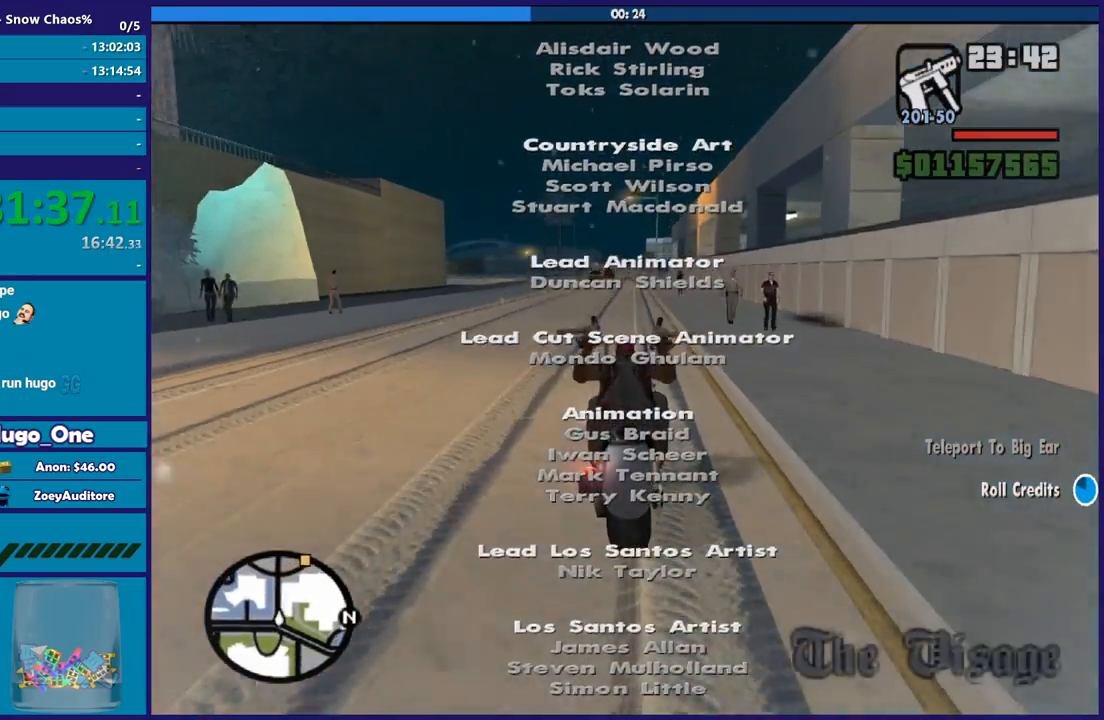
{"buttons": ["R2"], "left_stick": "up-right", "right_stick": "center", "button_events": []}
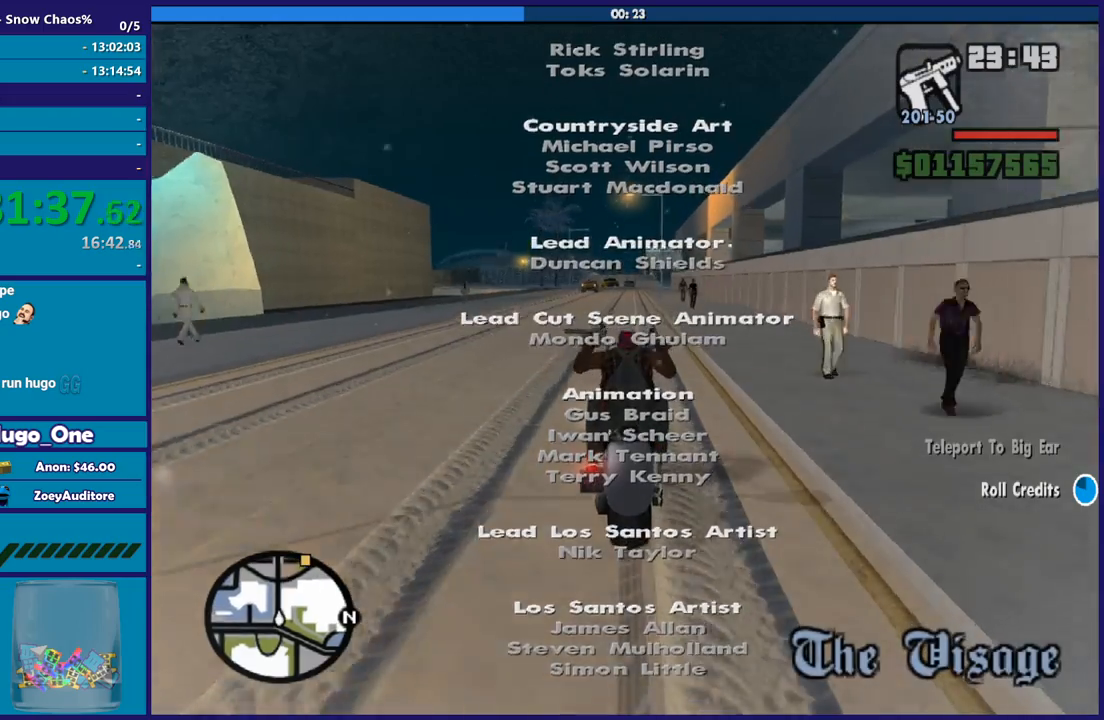
{"buttons": ["R2"], "left_stick": "down-right", "right_stick": "center", "button_events": []}
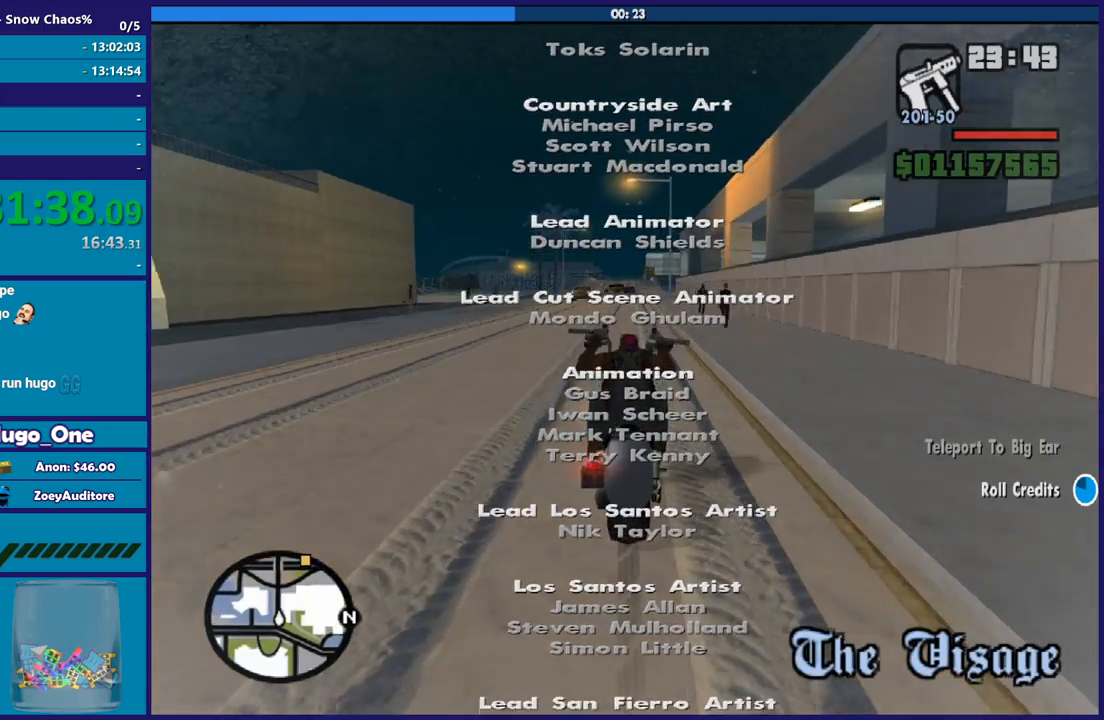
{"buttons": ["R2"], "left_stick": "up", "right_stick": "center", "button_events": []}
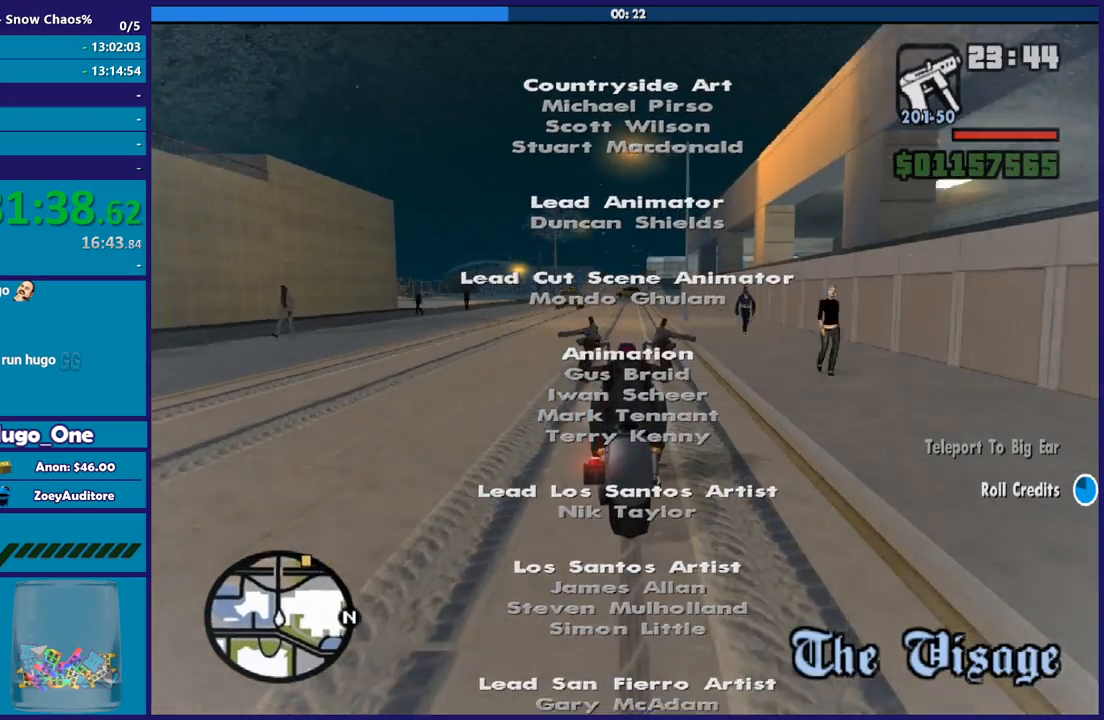
{"buttons": ["R2"], "left_stick": "up", "right_stick": "center", "button_events": []}
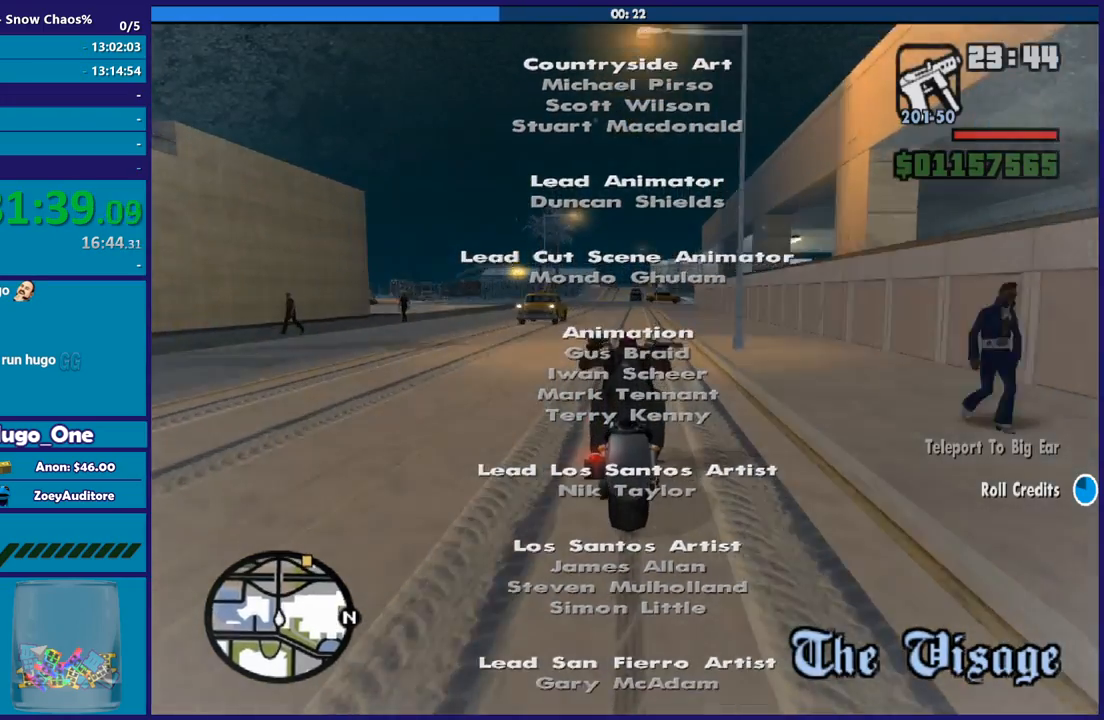
{"buttons": ["R2"], "left_stick": "right", "right_stick": "center", "button_events": []}
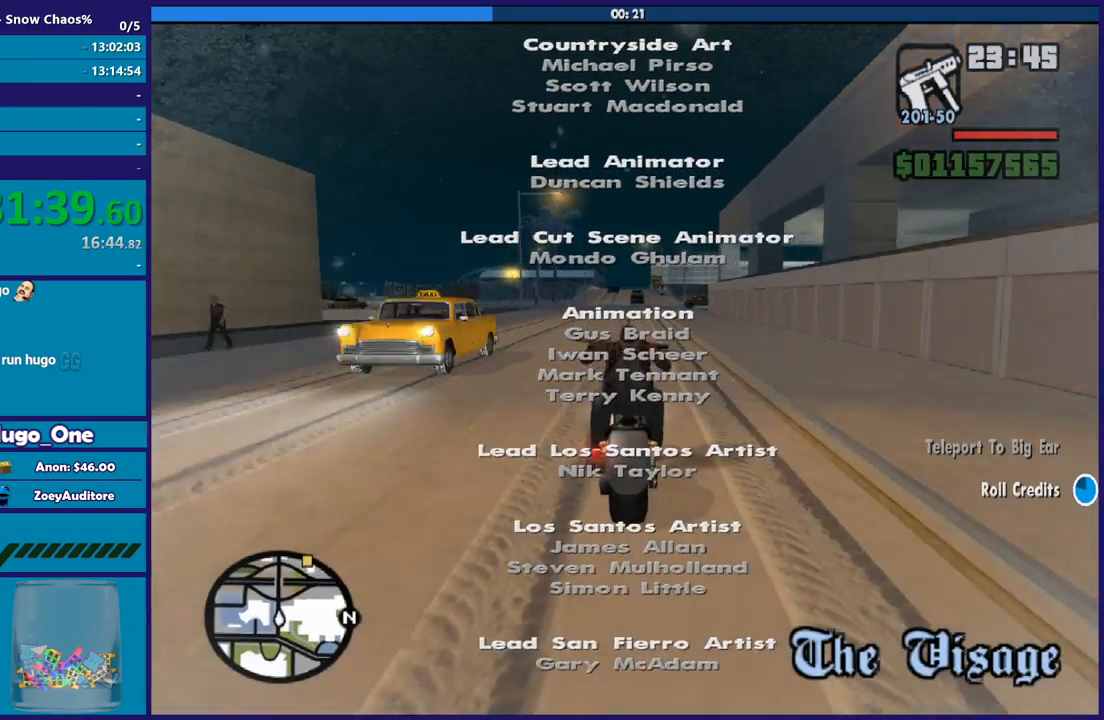
{"buttons": ["R2"], "left_stick": "center", "right_stick": "down", "button_events": []}
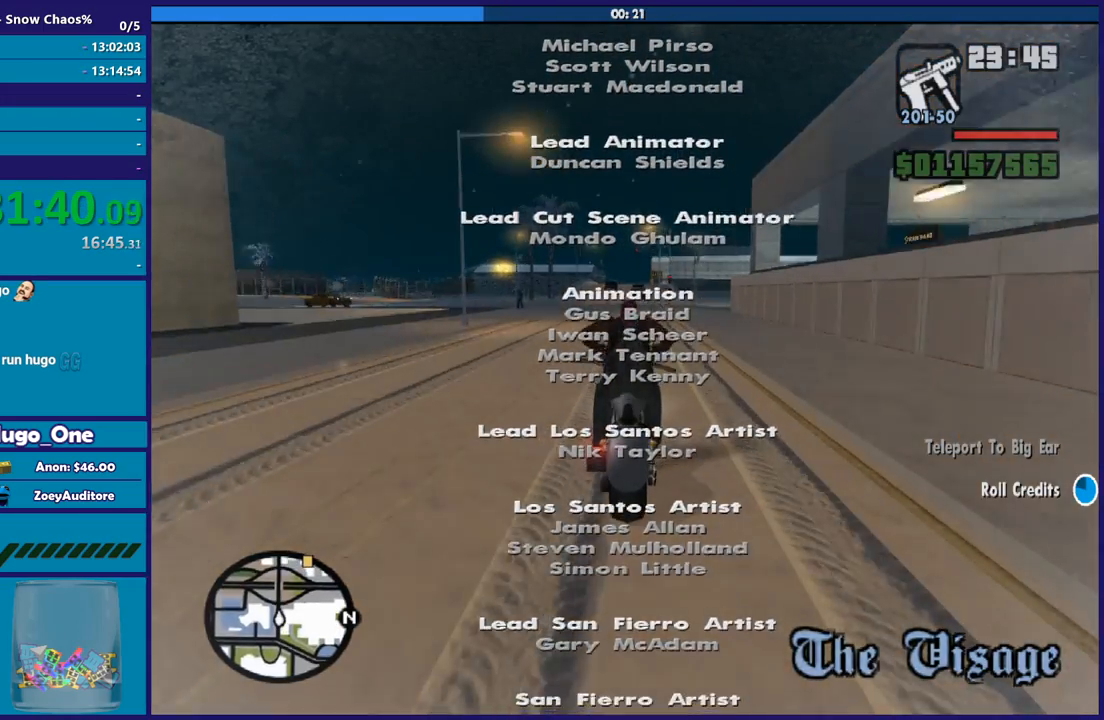
{"buttons": ["R2"], "left_stick": "center", "right_stick": "center", "button_events": []}
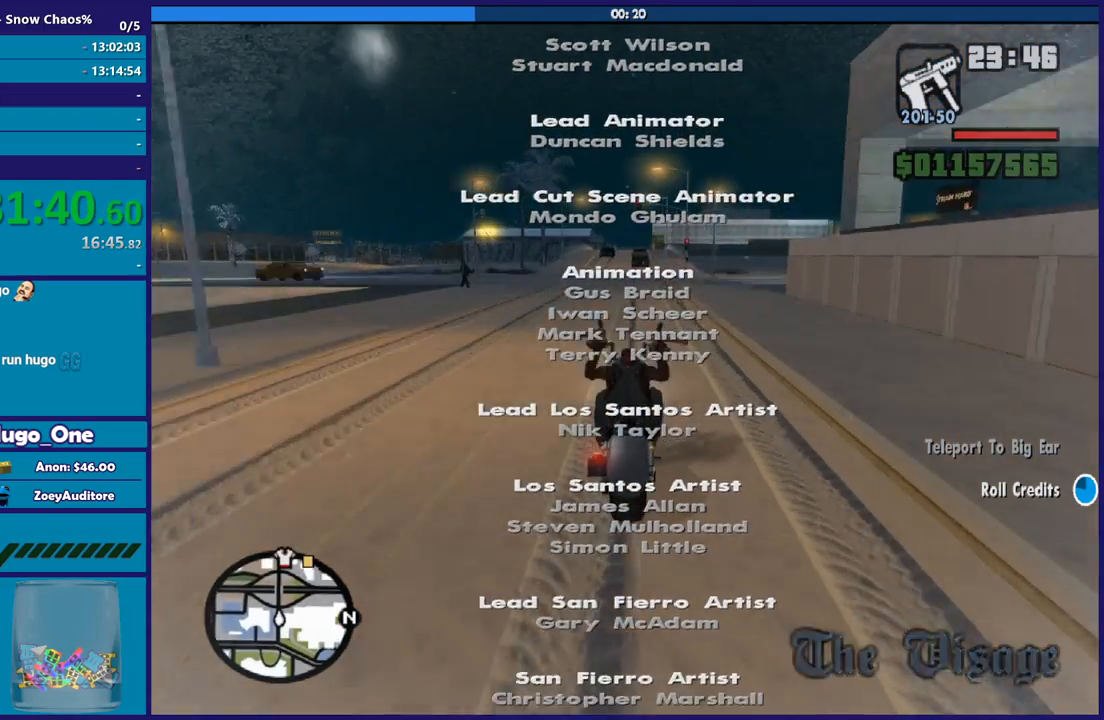
{"buttons": ["R2"], "left_stick": "center", "right_stick": "down", "button_events": []}
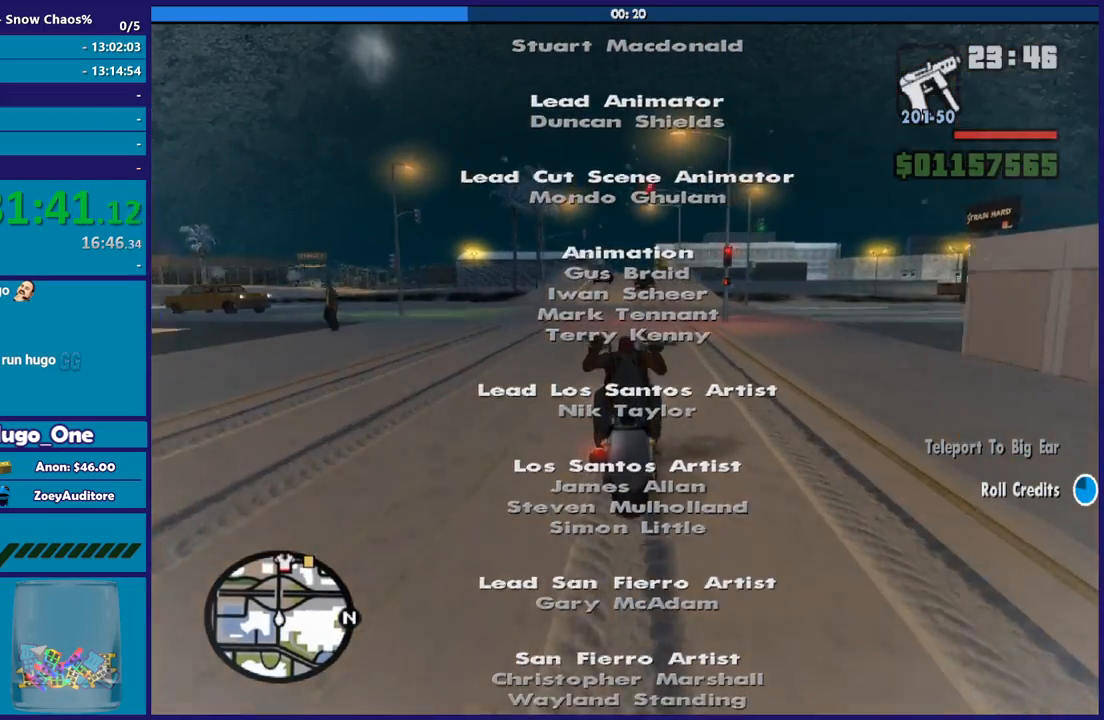
{"buttons": ["R2"], "left_stick": "center", "right_stick": "center", "button_events": []}